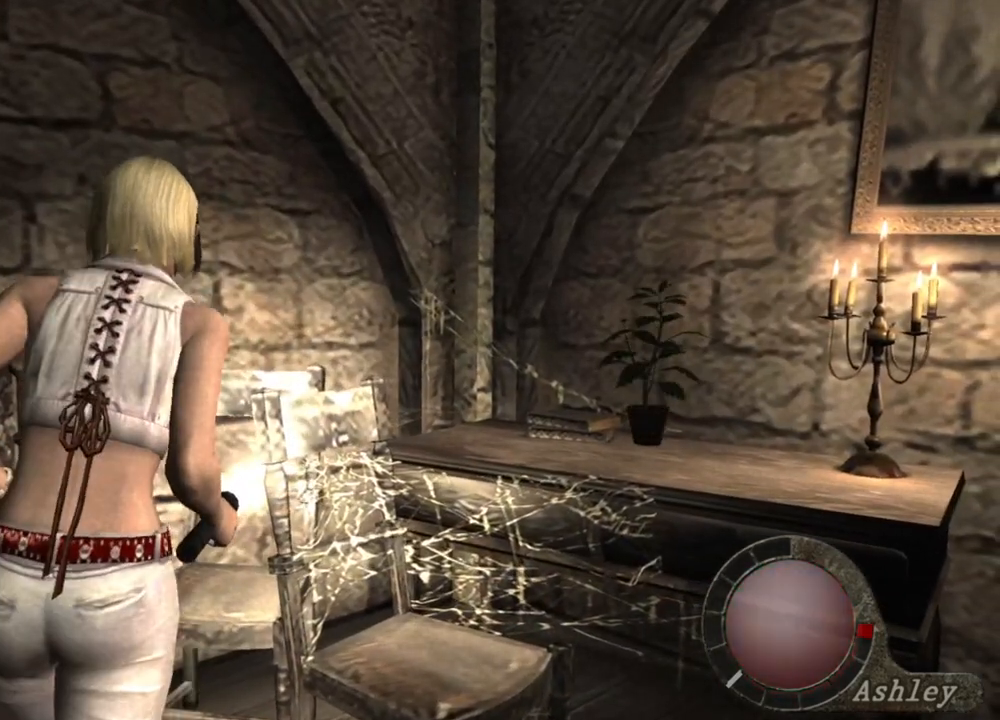
Gameplay with keyboard and mouse; each line is a JSON object with the keys and mouse buttons held at the frame after it. "events" lists presses ("down") and releases ("up") of "1", "2", "3", "4", "5", "a", "alt", "b", "c", "ctrl", "d", "e", "f", "g", "q", "r", "s", "shift", "space", "t", "tab", "tilde", "v", "w", "x", "z", "mouse_left", "mouse_wheel", "mouse_right", "mouse_mb4" and "mouse_mb5" between this image and that frame as [ms after this image, input, new state], when the widget could be followed in between. "mouse_left", "mouse_wheel", "mouse_right", "mouse_mb4", "mouse_mb5" = the "left", "wheel", "right", "mb4", "mb5" buttons of the "mouse" list. No other keys are recorded. "wheel" means that the mouse wheel is clicked or scrolled. Mouse movement is not recorded.
{"keys": [], "mouse": [], "events": [[100, "e", "up"], [133, "w", "up"], [200, "shift", "up"]]}
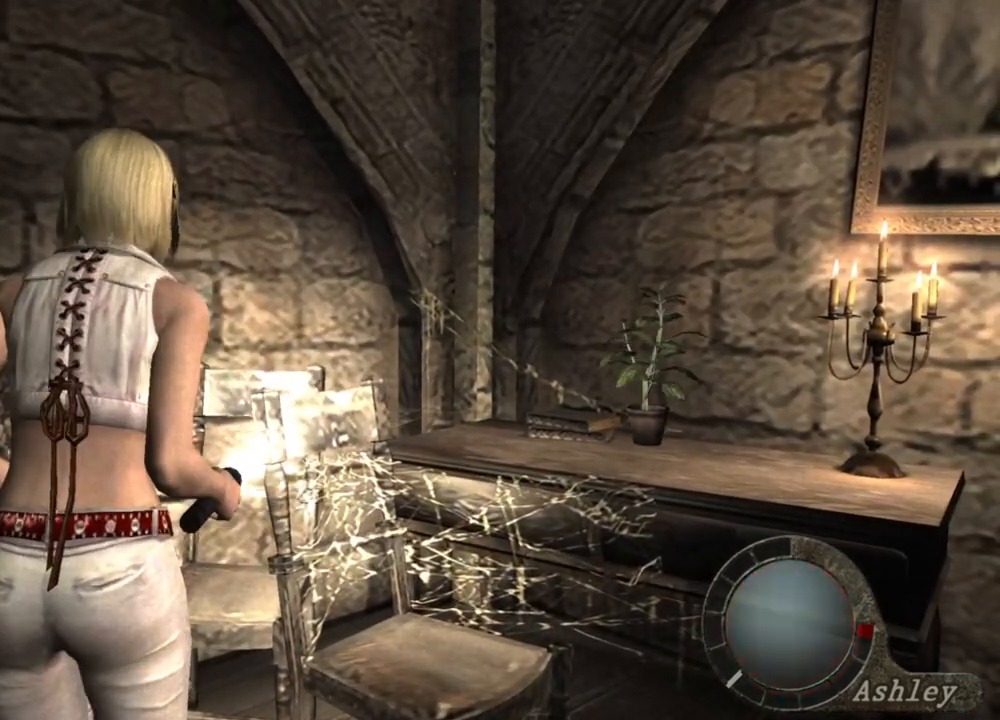
{"keys": [], "mouse": [], "events": []}
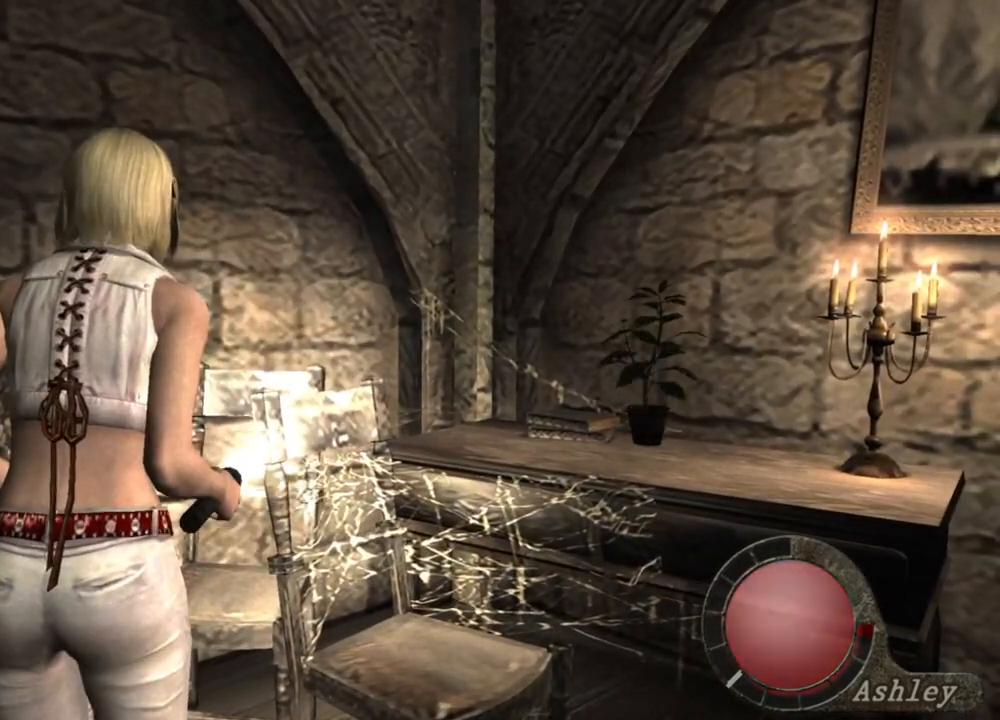
{"keys": [], "mouse": [], "events": []}
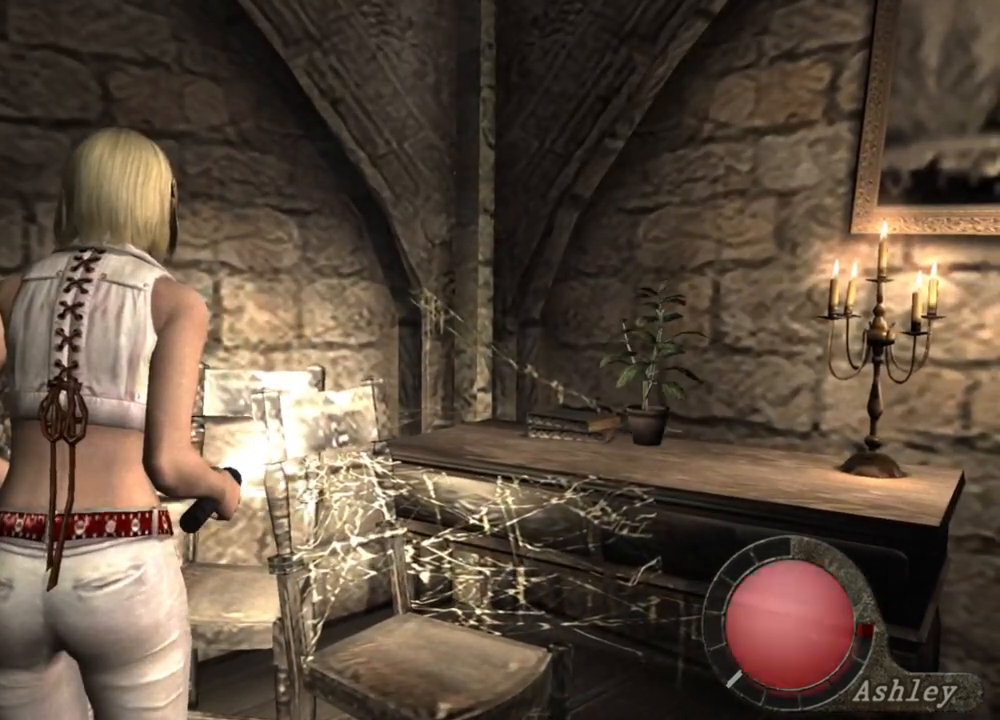
{"keys": [], "mouse": [], "events": []}
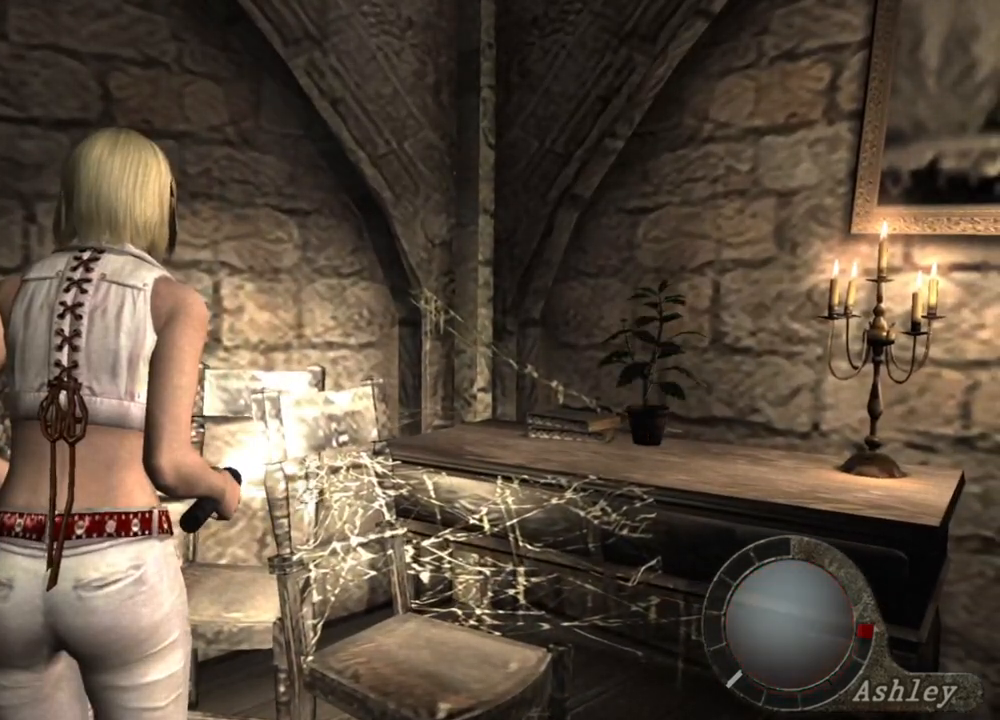
{"keys": [], "mouse": [], "events": []}
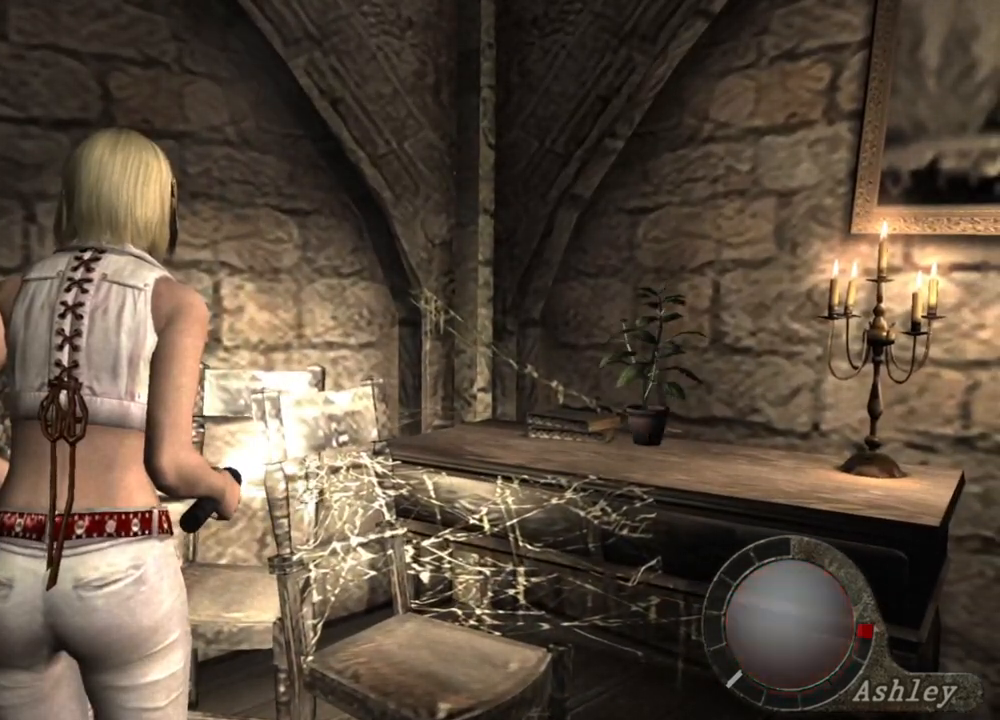
{"keys": [], "mouse": [], "events": []}
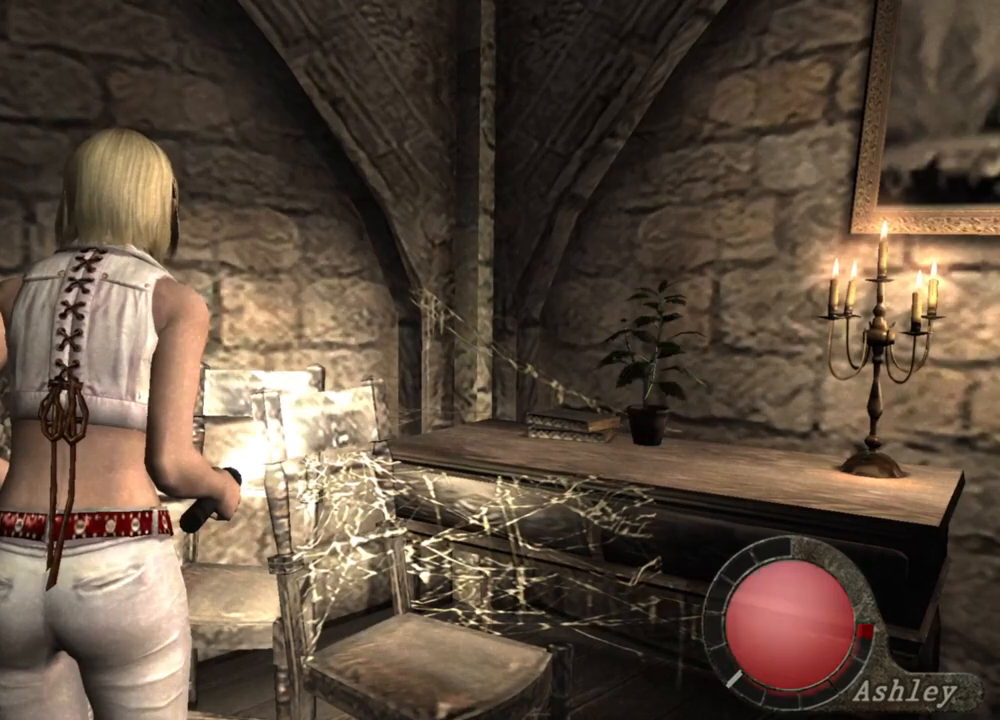
{"keys": [], "mouse": [], "events": []}
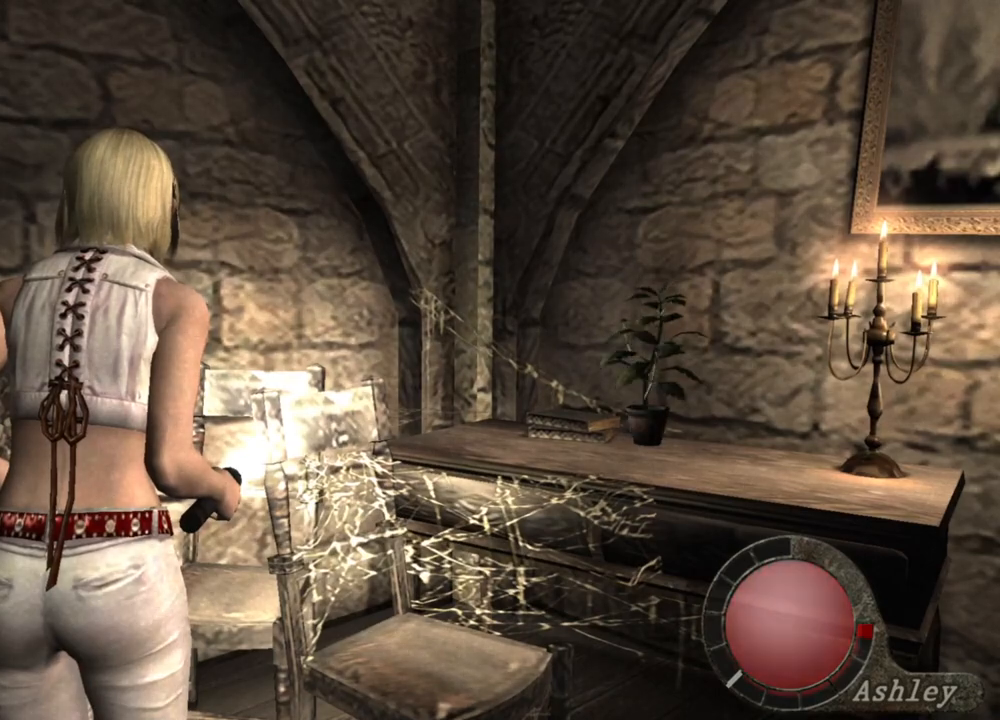
{"keys": ["s"], "mouse": [], "events": [[400, "s", "down"]]}
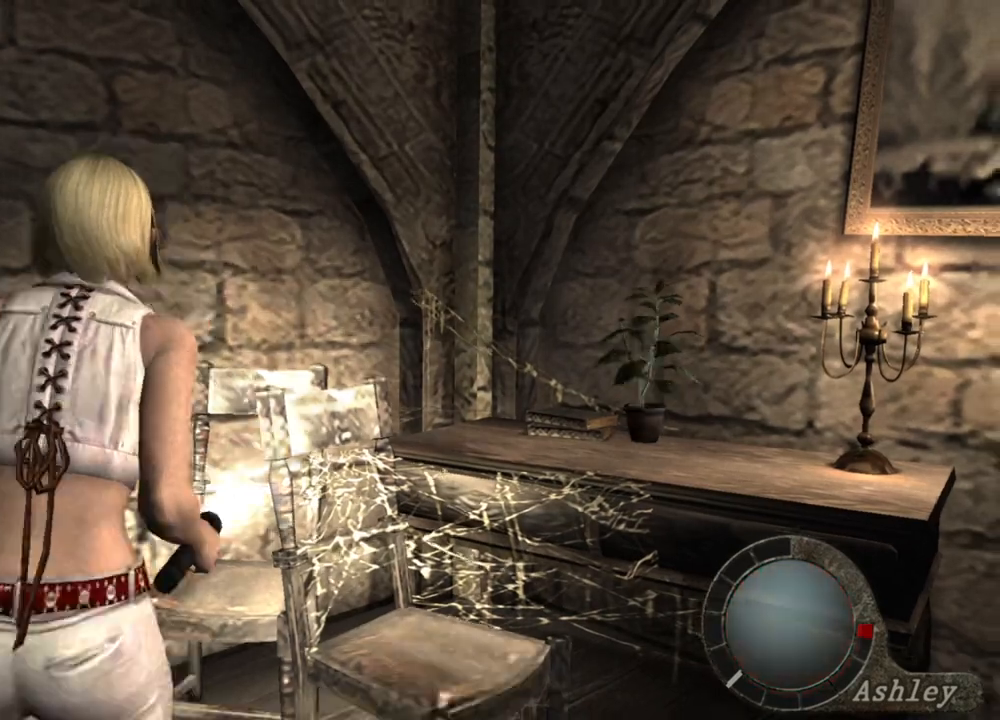
{"keys": ["s"], "mouse": [], "events": []}
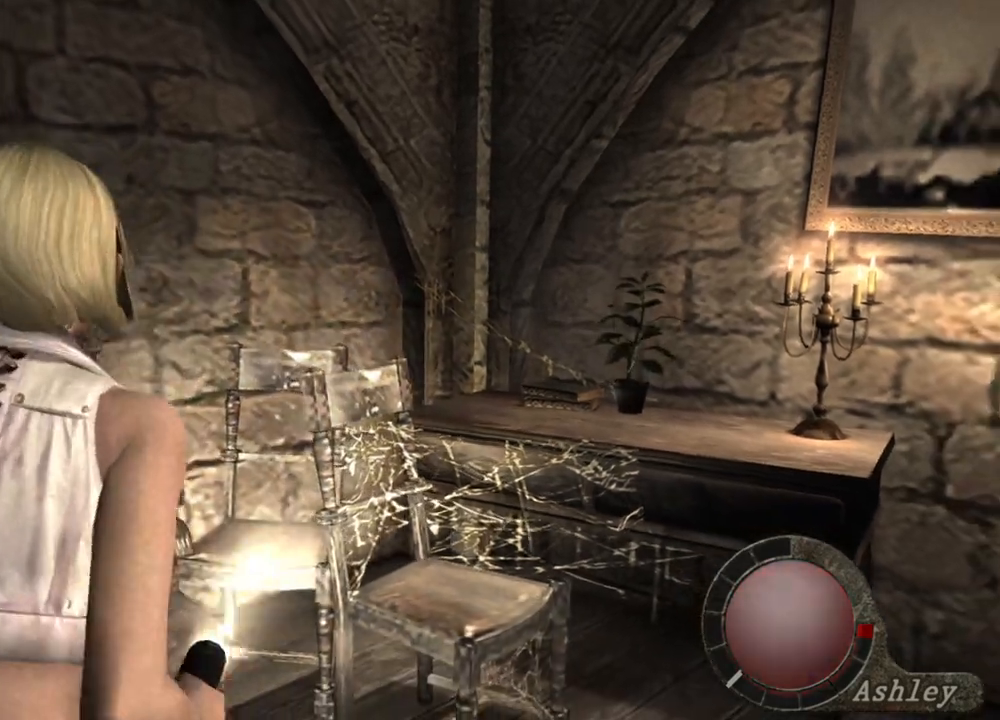
{"keys": [], "mouse": [], "events": [[467, "s", "up"]]}
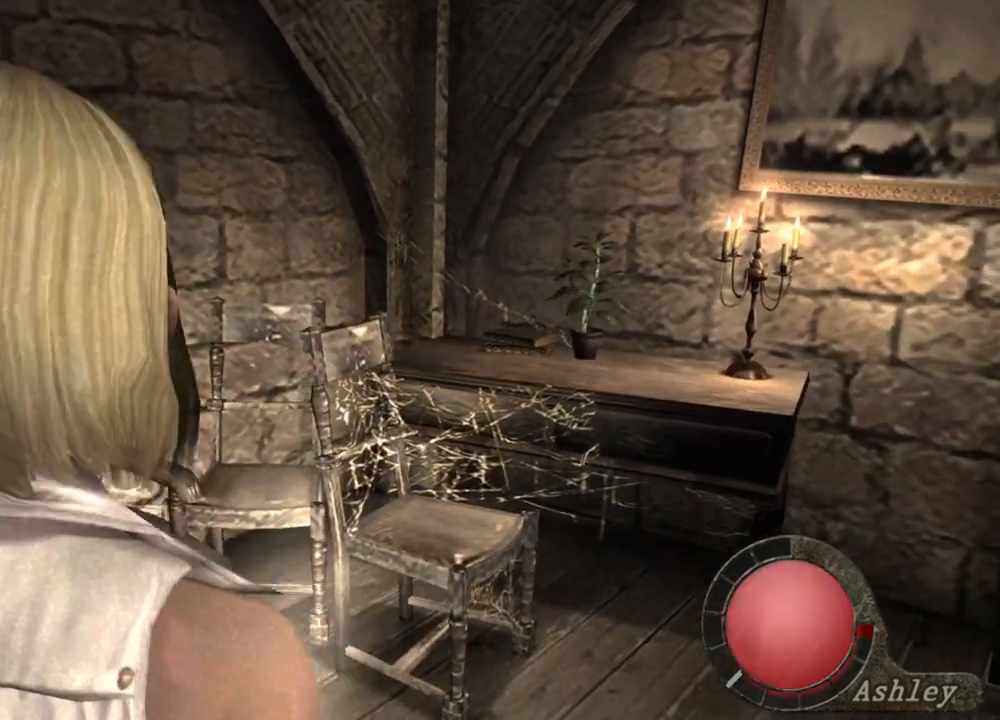
{"keys": [], "mouse": [], "events": []}
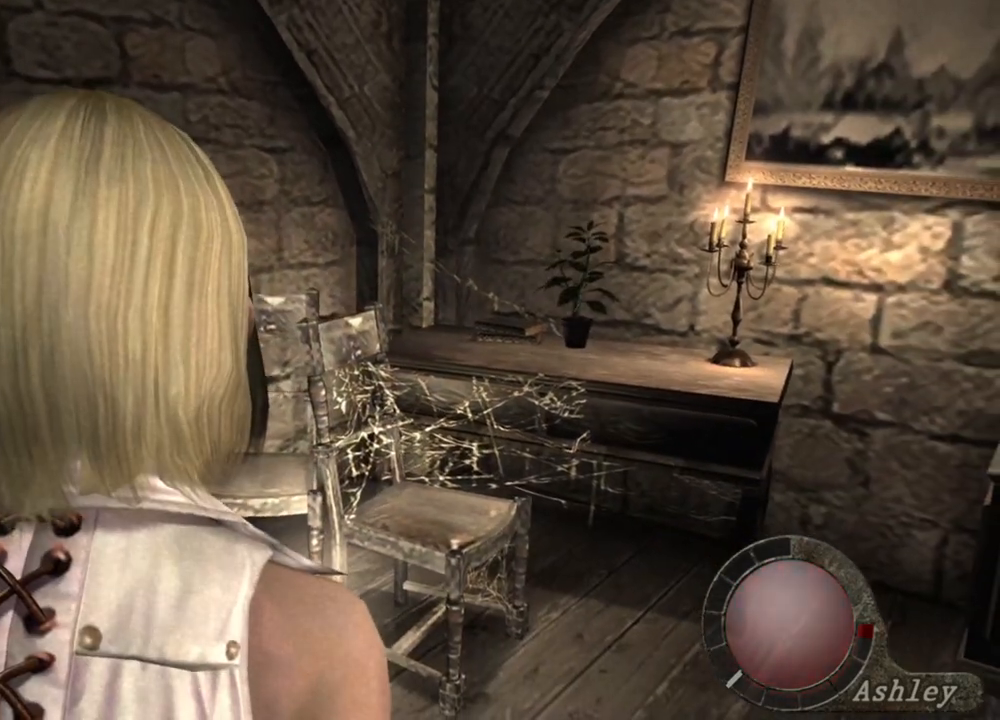
{"keys": [], "mouse": [], "events": []}
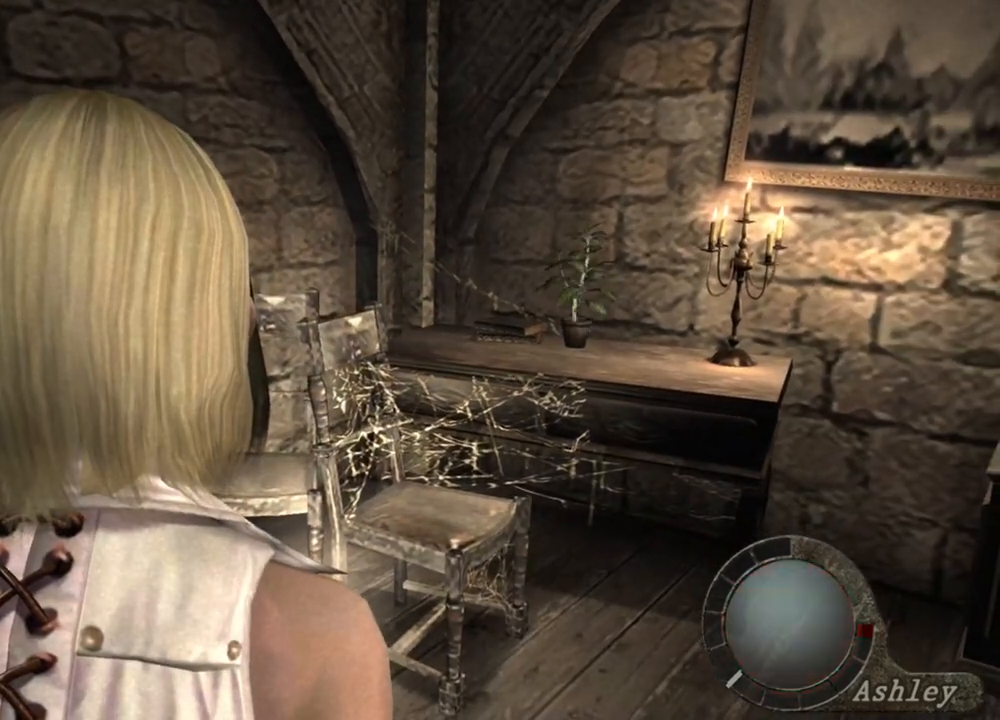
{"keys": [], "mouse": [], "events": []}
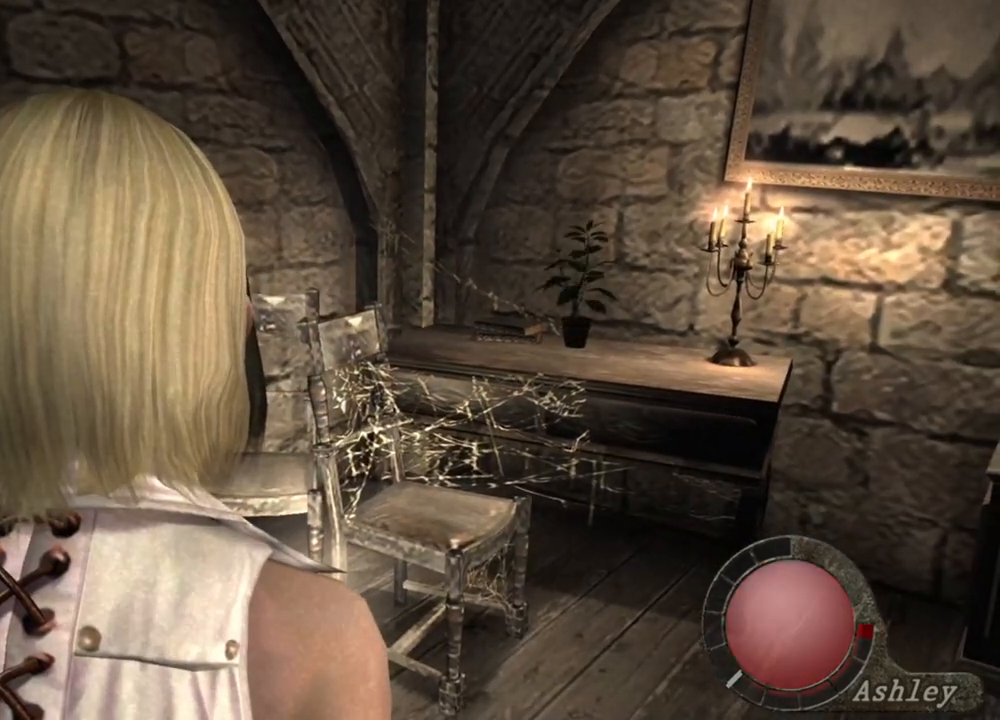
{"keys": ["shift", "w"], "mouse": [], "events": [[67, "d", "down"], [200, "d", "up"], [233, "d", "down"], [400, "d", "up"], [433, "shift", "down"], [433, "w", "down"]]}
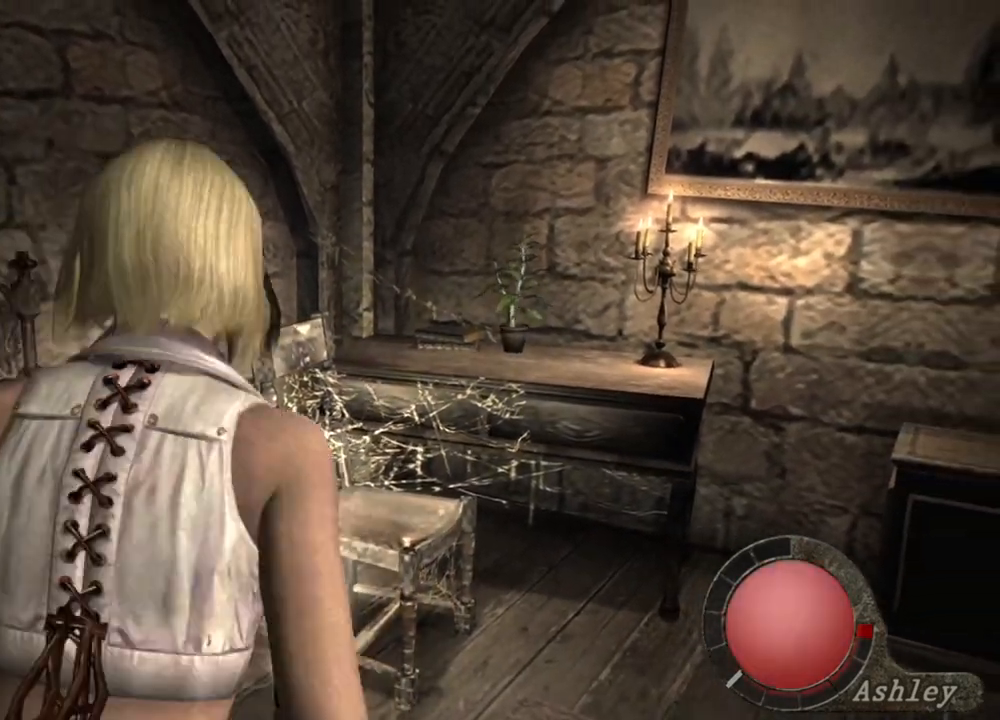
{"keys": ["e", "shift", "w"], "mouse": [], "events": [[300, "e", "down"]]}
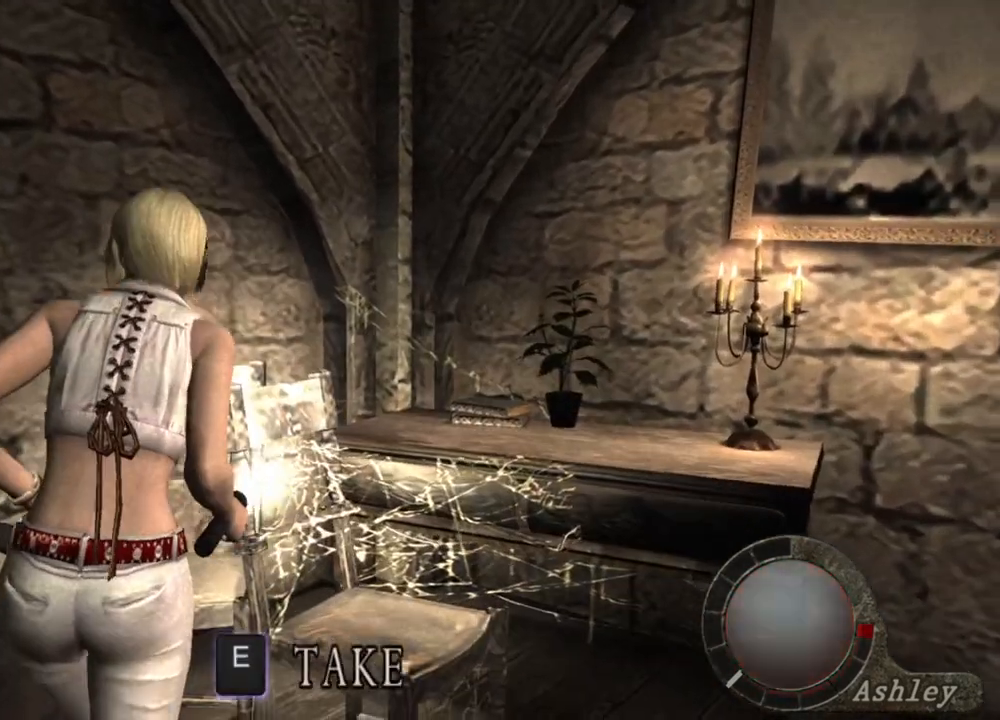
{"keys": ["e", "shift", "w"], "mouse": [], "events": [[133, "e", "up"], [167, "e", "down"], [433, "e", "up"], [467, "e", "down"]]}
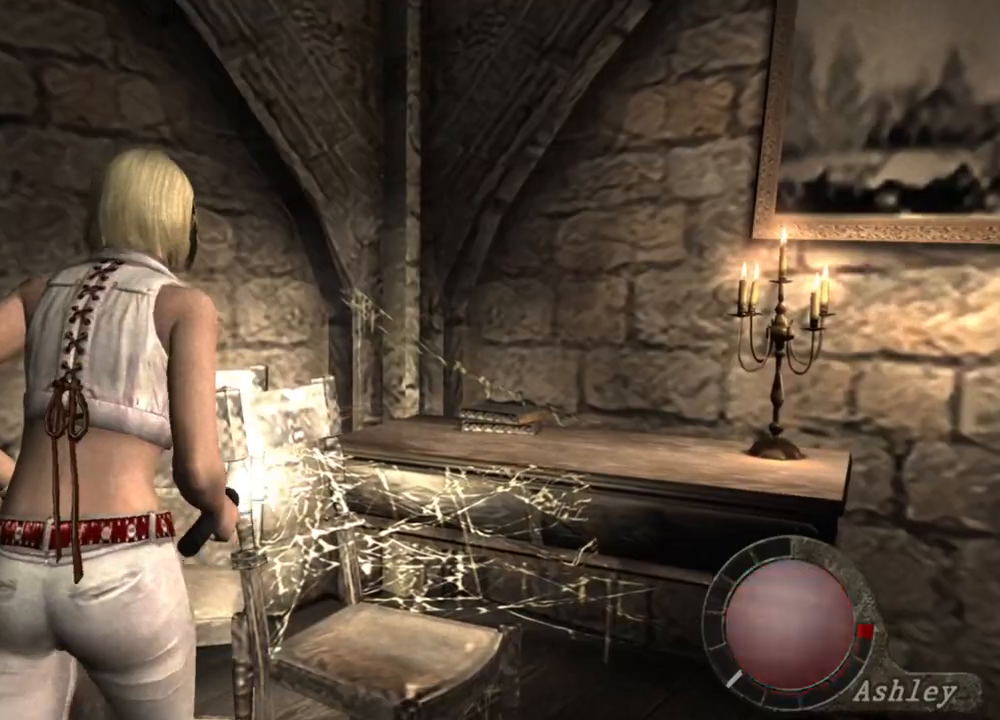
{"keys": [], "mouse": [], "events": [[67, "e", "up"], [133, "e", "down"], [200, "e", "up"], [300, "e", "down"], [433, "e", "up"], [433, "shift", "up"], [433, "w", "up"]]}